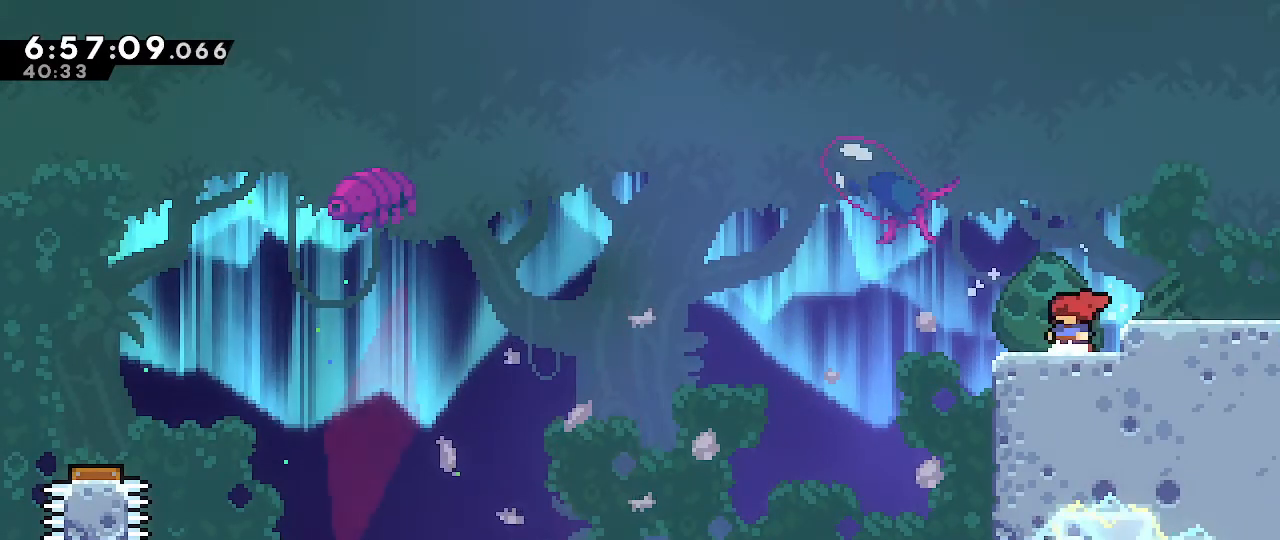
Gameplay with a controller (Nintendo layout); each line is a JSON object with the inputs held at the frame after it (dt_ms = milliseconds from this image to that frame). "events" lists button and stick changes between this image and that frame as [ms after this image, input, new state], when the widget could be followed in between. Not read: DPAD_DOWN DPAD_LEFT DPAD_RIGHT DPAD_UP L3 R3 START.
{"dt_ms": 500, "buttons": ["B"], "left_stick": "down-right", "right_stick": "center", "events": [[67, "left_stick", "left"], [233, "A", "down"], [367, "A", "up"], [367, "left_stick", "down-right"], [433, "B", "down"]]}
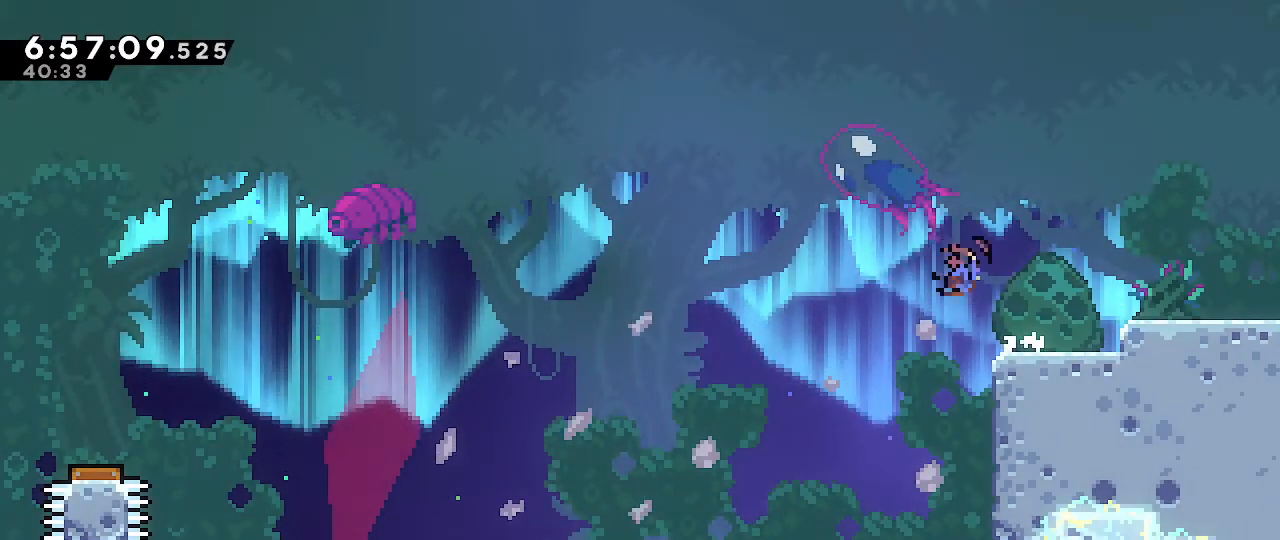
{"dt_ms": 500, "buttons": ["A"], "left_stick": "up-left", "right_stick": "center", "events": [[50, "B", "up"], [67, "left_stick", "left"], [100, "A", "down"], [433, "left_stick", "up-left"]]}
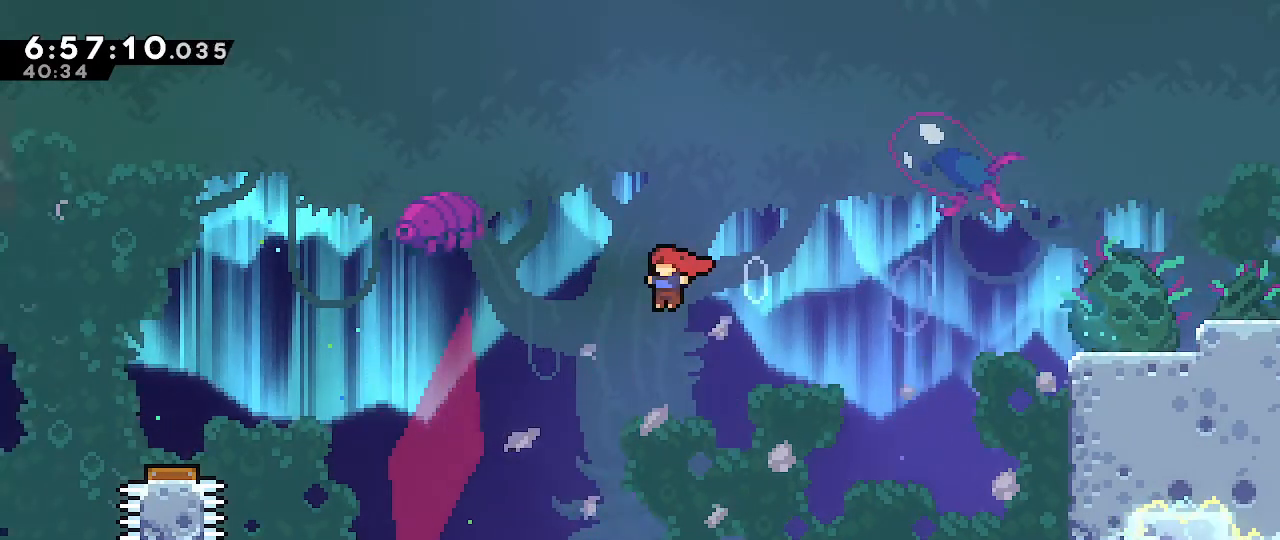
{"dt_ms": 1000, "buttons": [], "left_stick": "left", "right_stick": "center"}
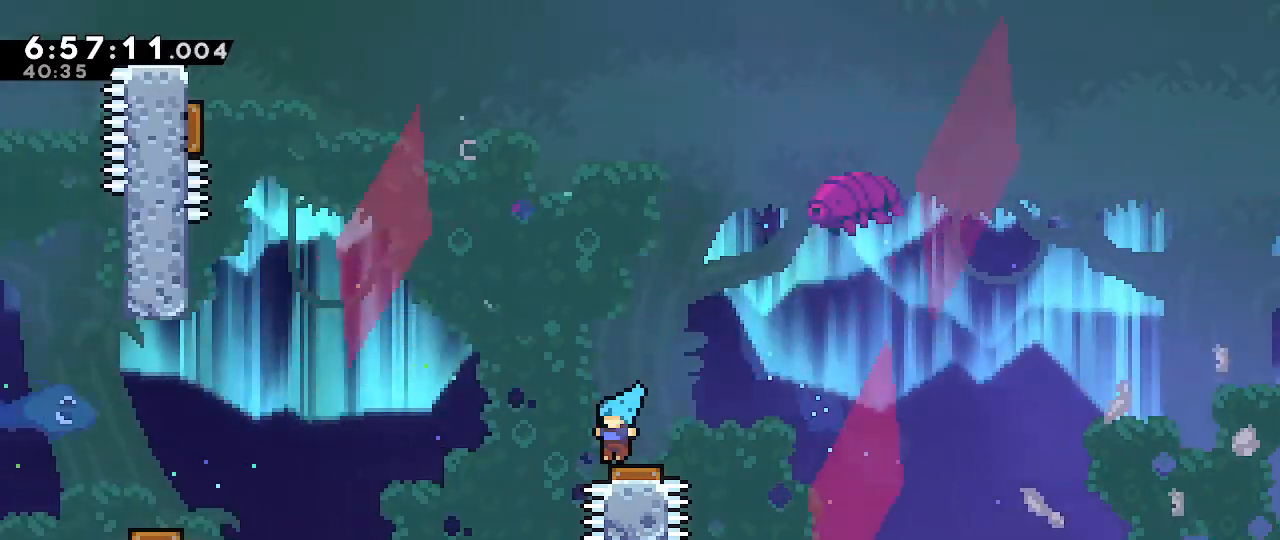
{"dt_ms": 500, "buttons": [], "left_stick": "center", "right_stick": "center"}
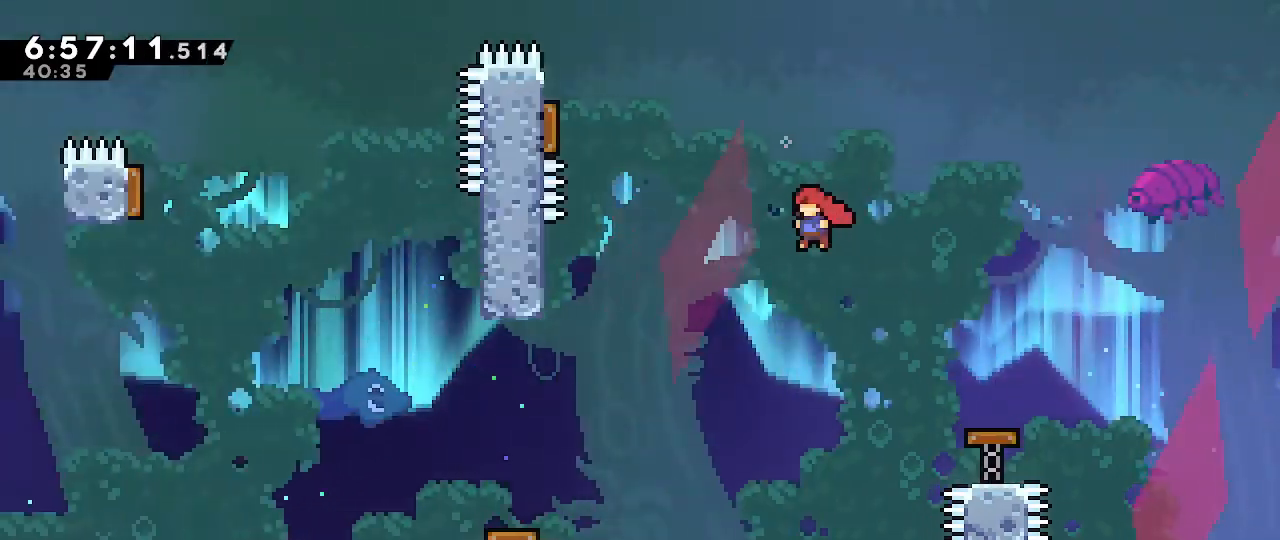
{"dt_ms": 500, "buttons": [], "left_stick": "up-left", "right_stick": "center"}
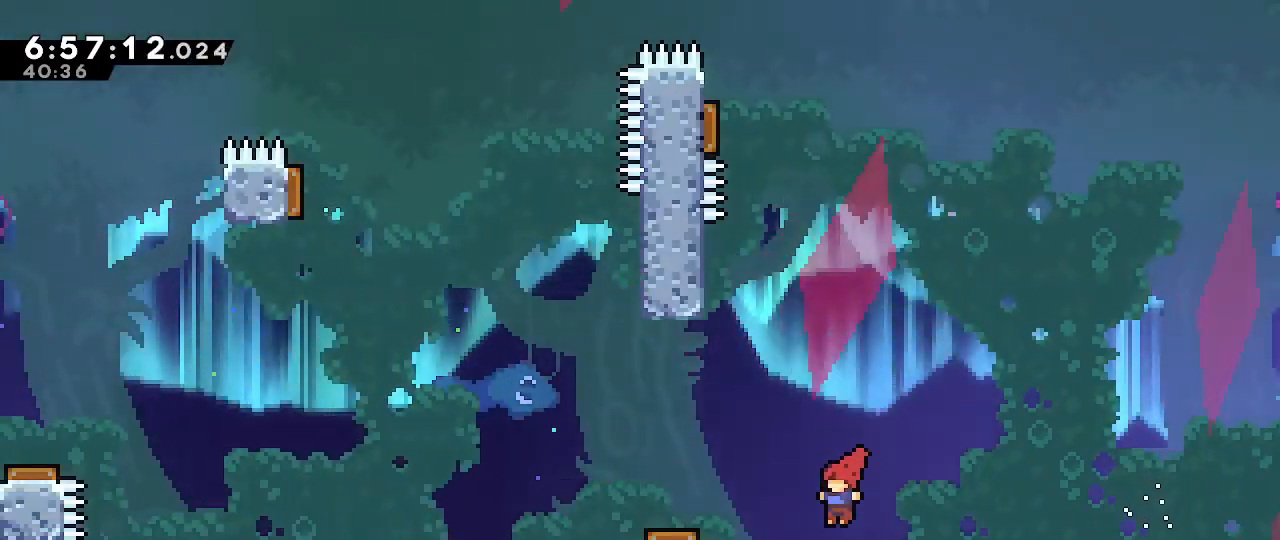
{"dt_ms": 500, "buttons": [], "left_stick": "center", "right_stick": "center", "events": [[50, "B", "down"], [200, "B", "up"], [200, "left_stick", "center"]]}
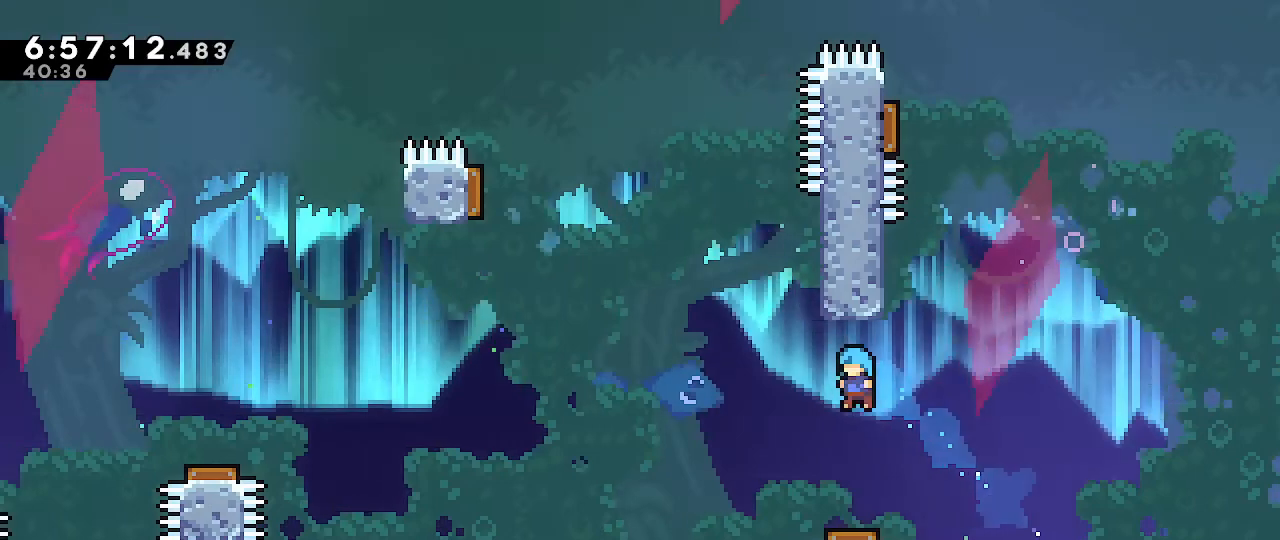
{"dt_ms": 1000, "buttons": [], "left_stick": "up-left", "right_stick": "center"}
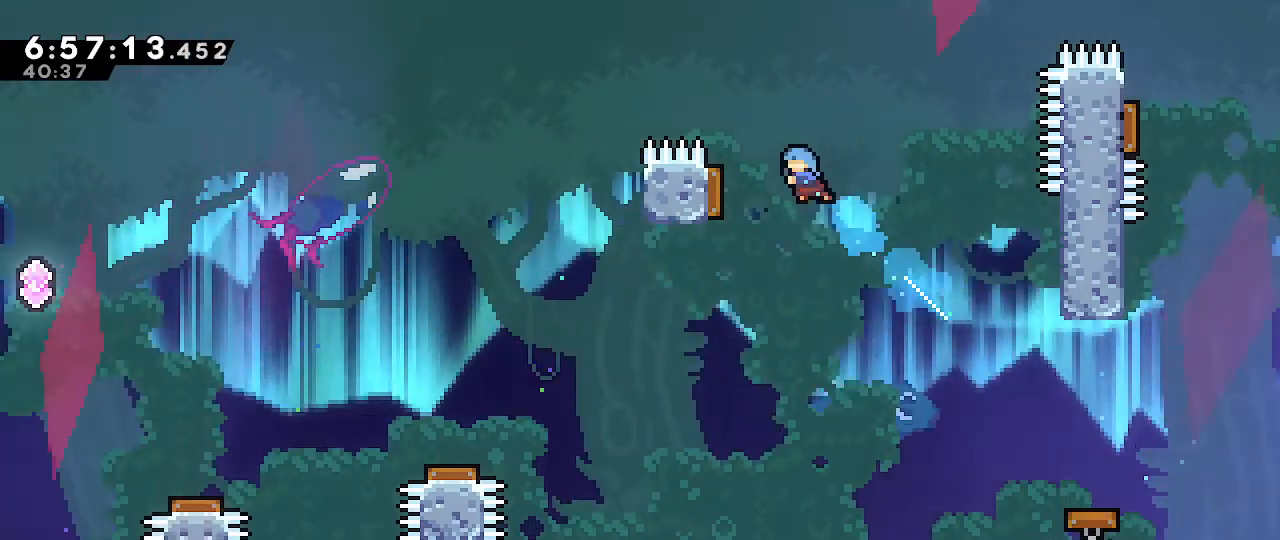
{"dt_ms": 1000, "buttons": [], "left_stick": "left", "right_stick": "center"}
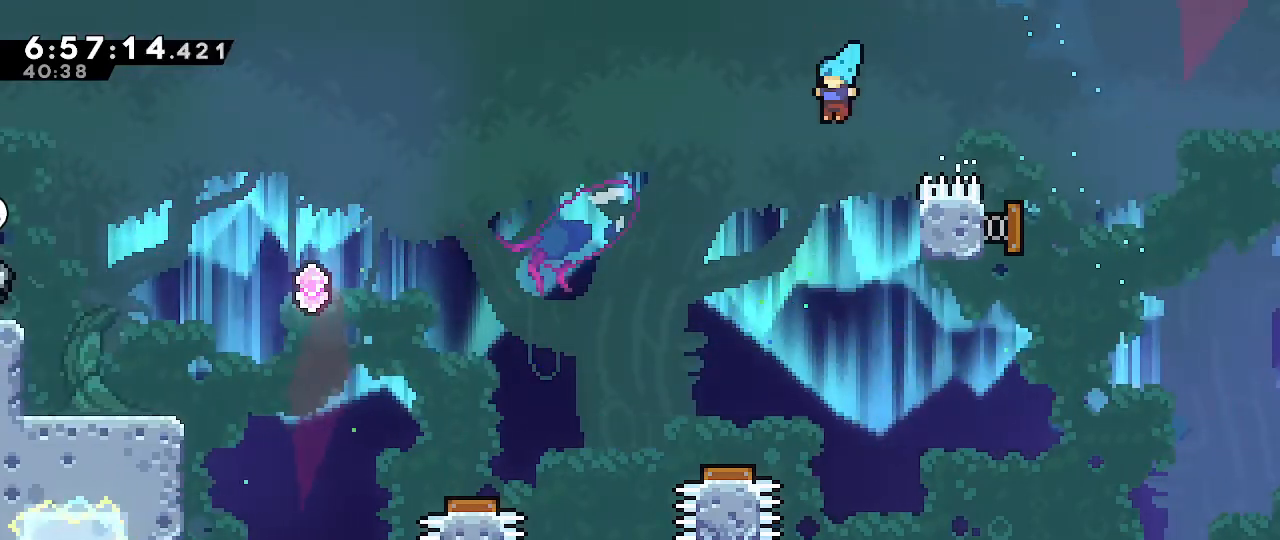
{"dt_ms": 1000, "buttons": [], "left_stick": "left", "right_stick": "center"}
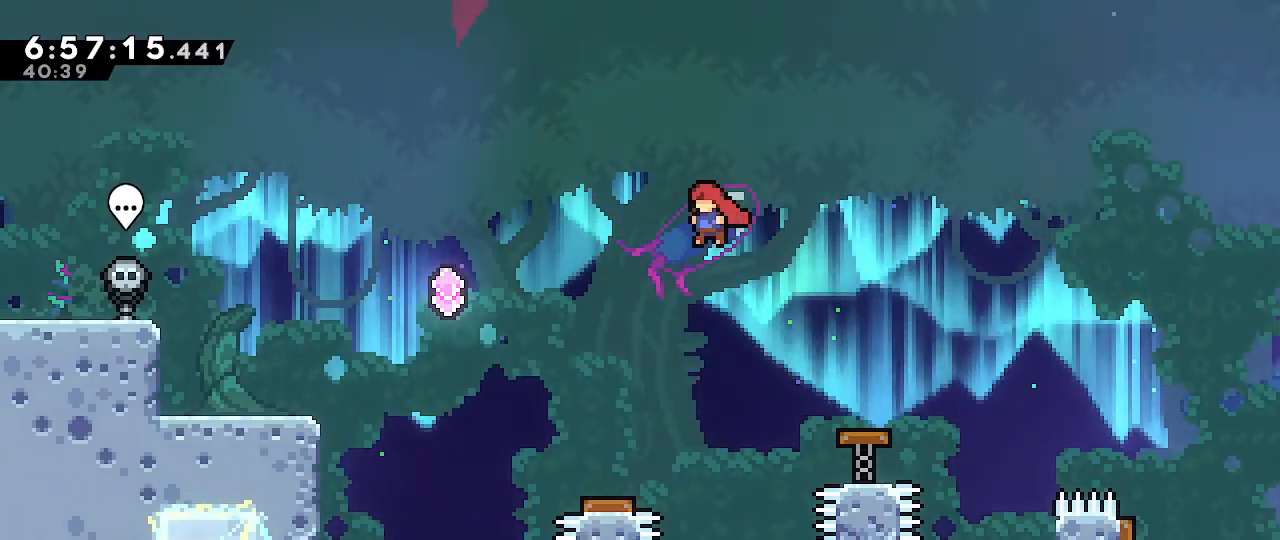
{"dt_ms": 500, "buttons": ["B"], "left_stick": "up-left", "right_stick": "center", "events": [[283, "left_stick", "up-left"], [417, "B", "down"]]}